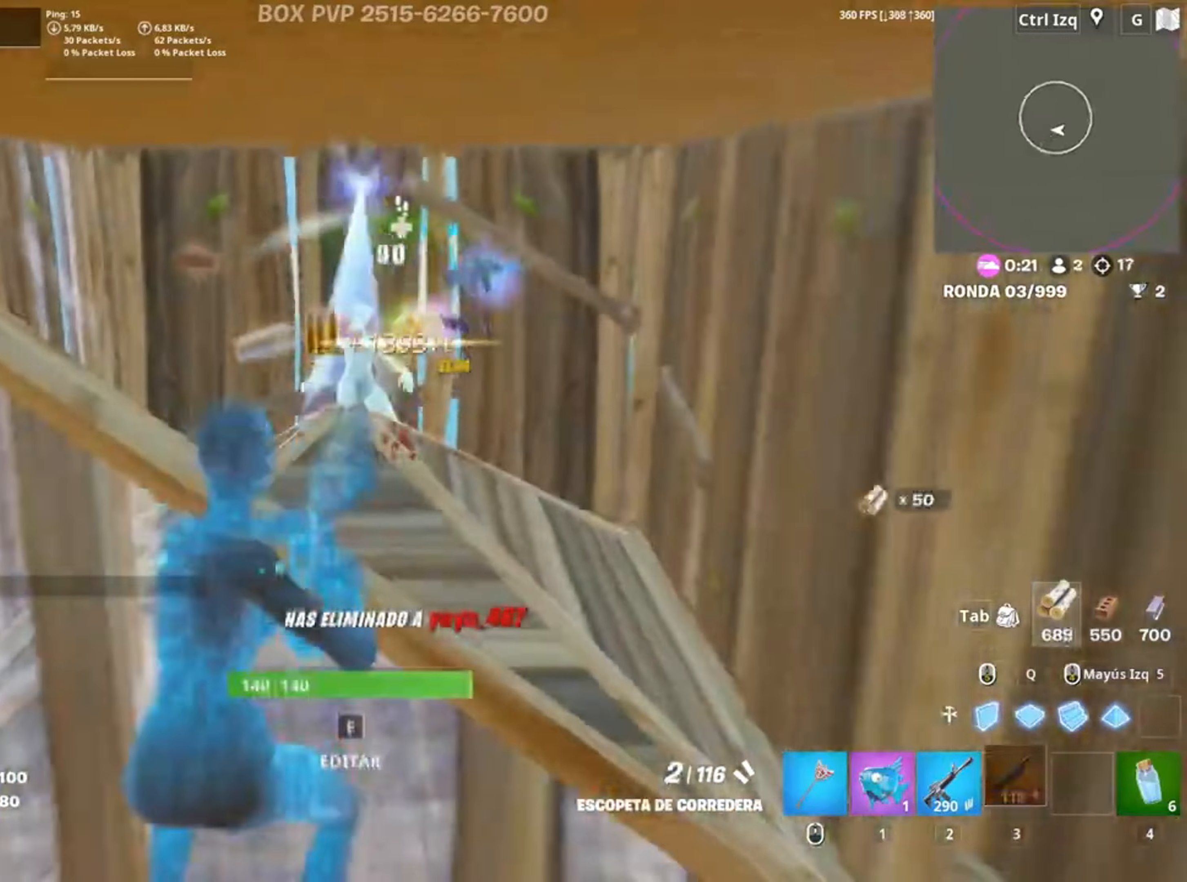
Gameplay with keyboard and mouse; each line is a JSON object with the keys and mouse buttons held at the frame after it. "events" lists presses ("down") and releases ("up") of "1", "2", "3", "4", "5", "a", "alt", "c", "caps_lock", "ctrl", "d", "e", "f", "g", "q", "r", "s", "shift", "space", "t", "tab", "v", "w", "x", "z", "mouse_left", "mouse_wheel" and "mouse_right" between this image and that frame as [ms after this image, input, new state], when the widget could be followed in between. "mouse_left", "mouse_wheel", "mouse_right" = the "left", "wheel", "right" buttons of the "mouse" list. No other keys are recorded. "wheel" means that the mouse wheel is clicked or scrolled. Not read: mouse_move.
{"keys": ["w"], "mouse": [], "events": [[17, "a", "down"], [117, "s", "up"], [317, "a", "up"], [317, "w", "down"], [350, "r", "down"], [467, "r", "up"]]}
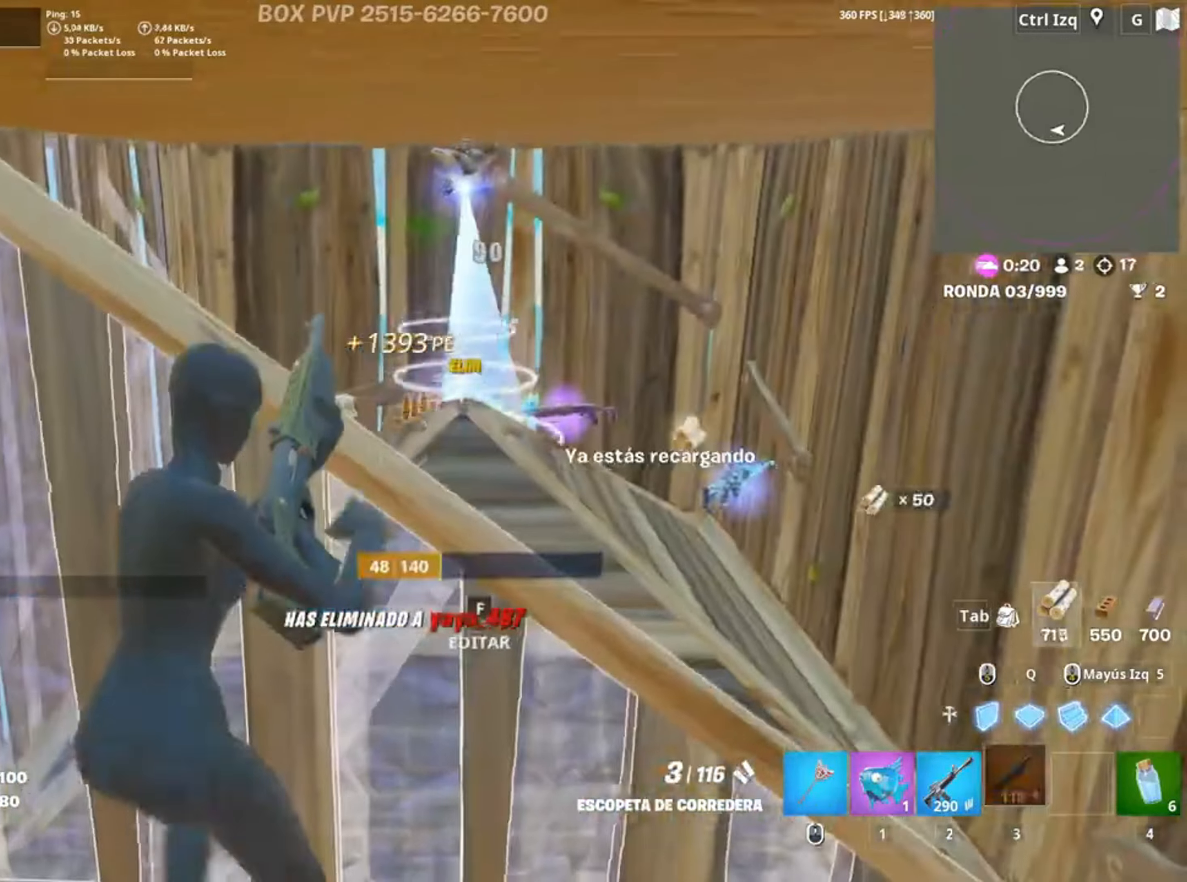
{"keys": ["space", "w"], "mouse": [], "events": [[417, "space", "down"]]}
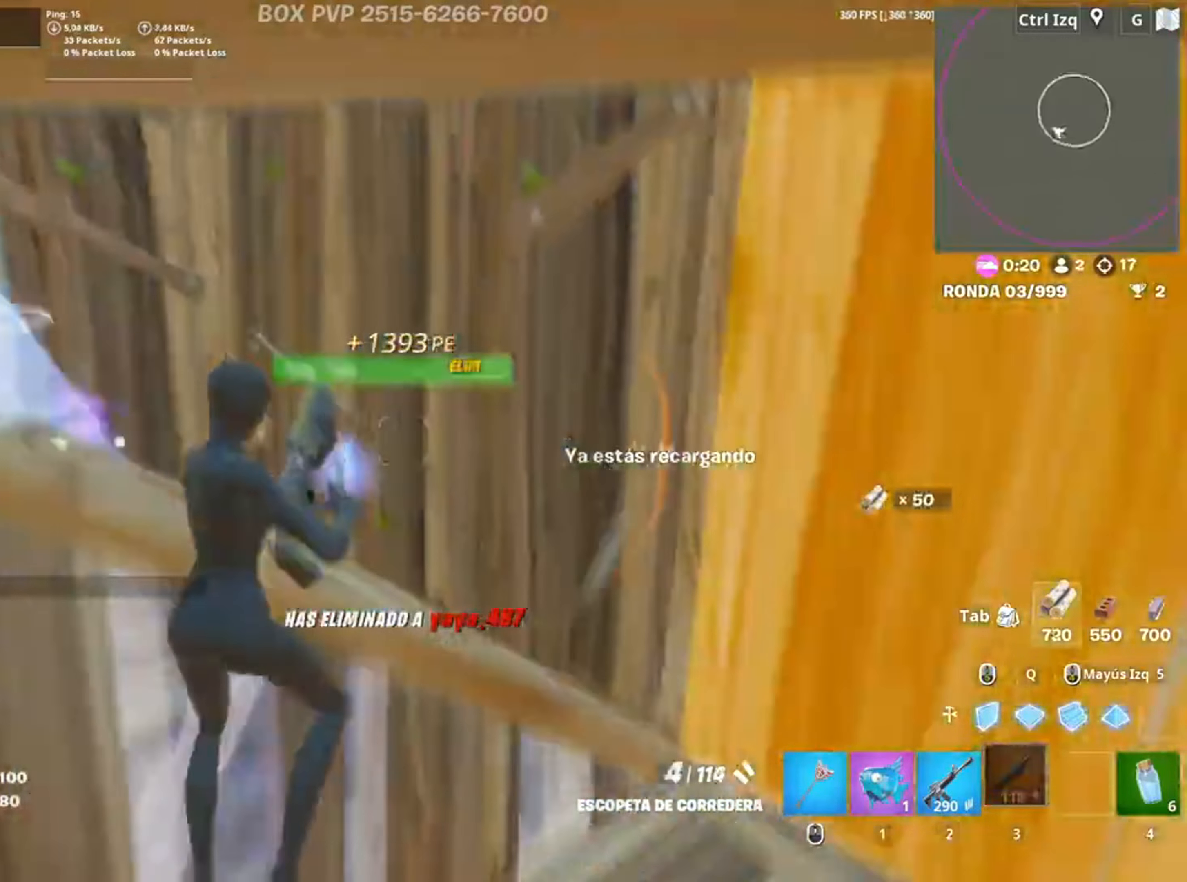
{"keys": ["w"], "mouse": [], "events": [[67, "space", "up"]]}
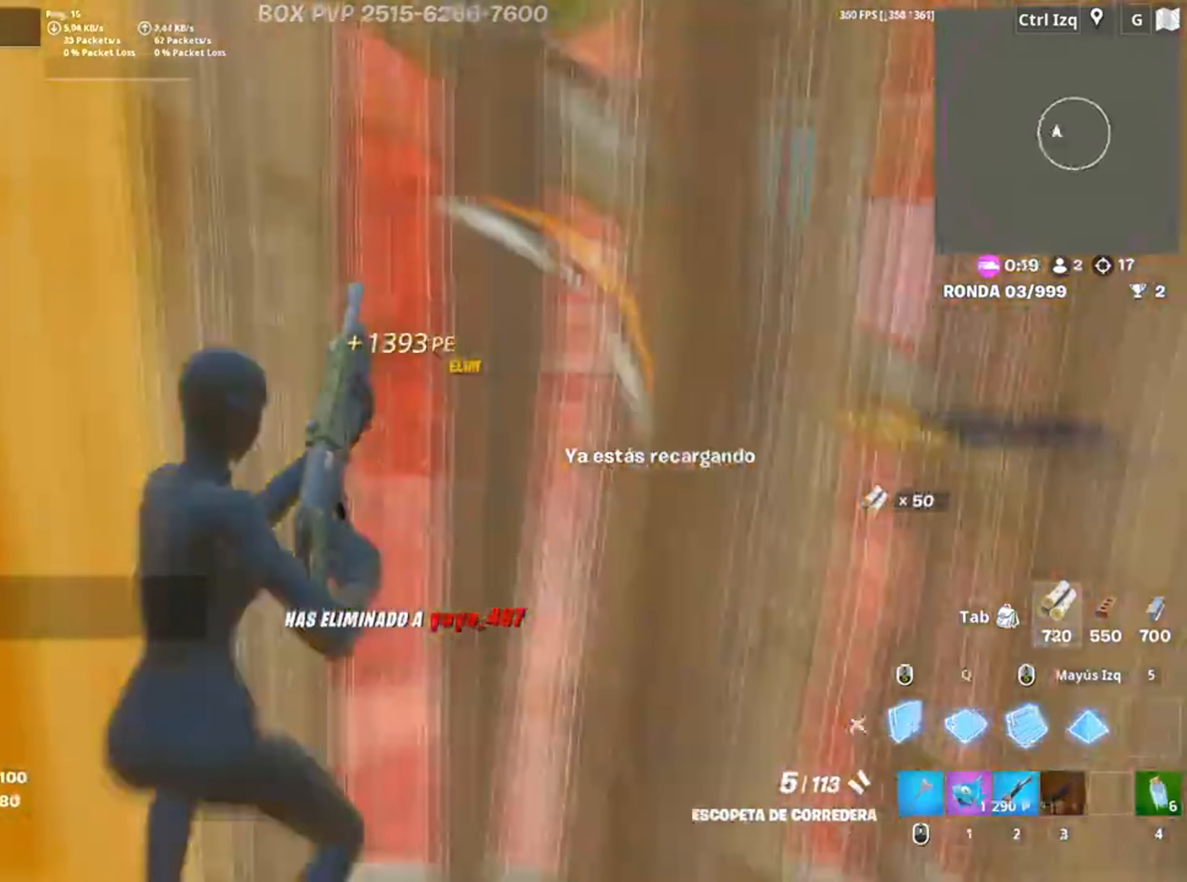
{"keys": ["d", "s"], "mouse": ["left"], "events": [[17, "mouse_left", "down"], [33, "w", "up"], [117, "d", "down"], [217, "s", "down"], [317, "d", "up"], [417, "d", "down"]]}
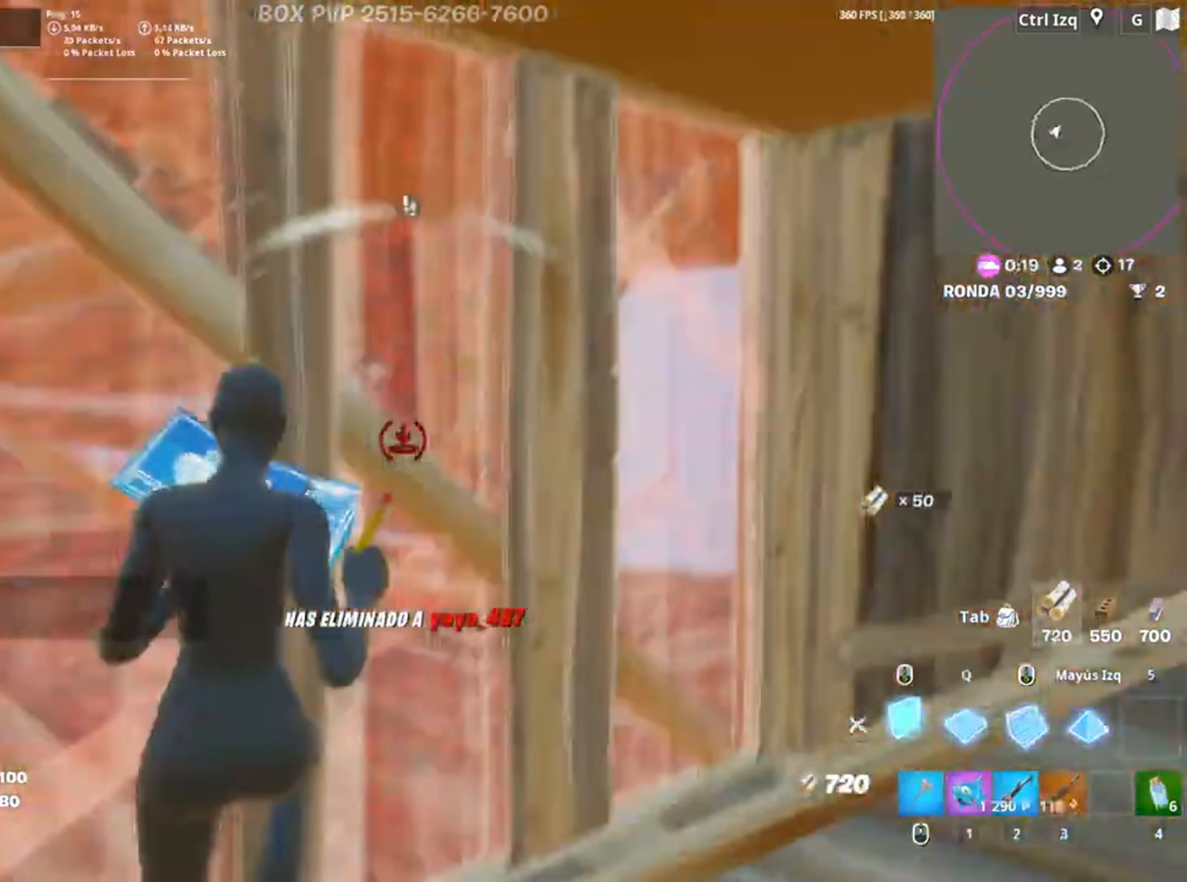
{"keys": ["d"], "mouse": ["left"], "events": [[383, "s", "up"]]}
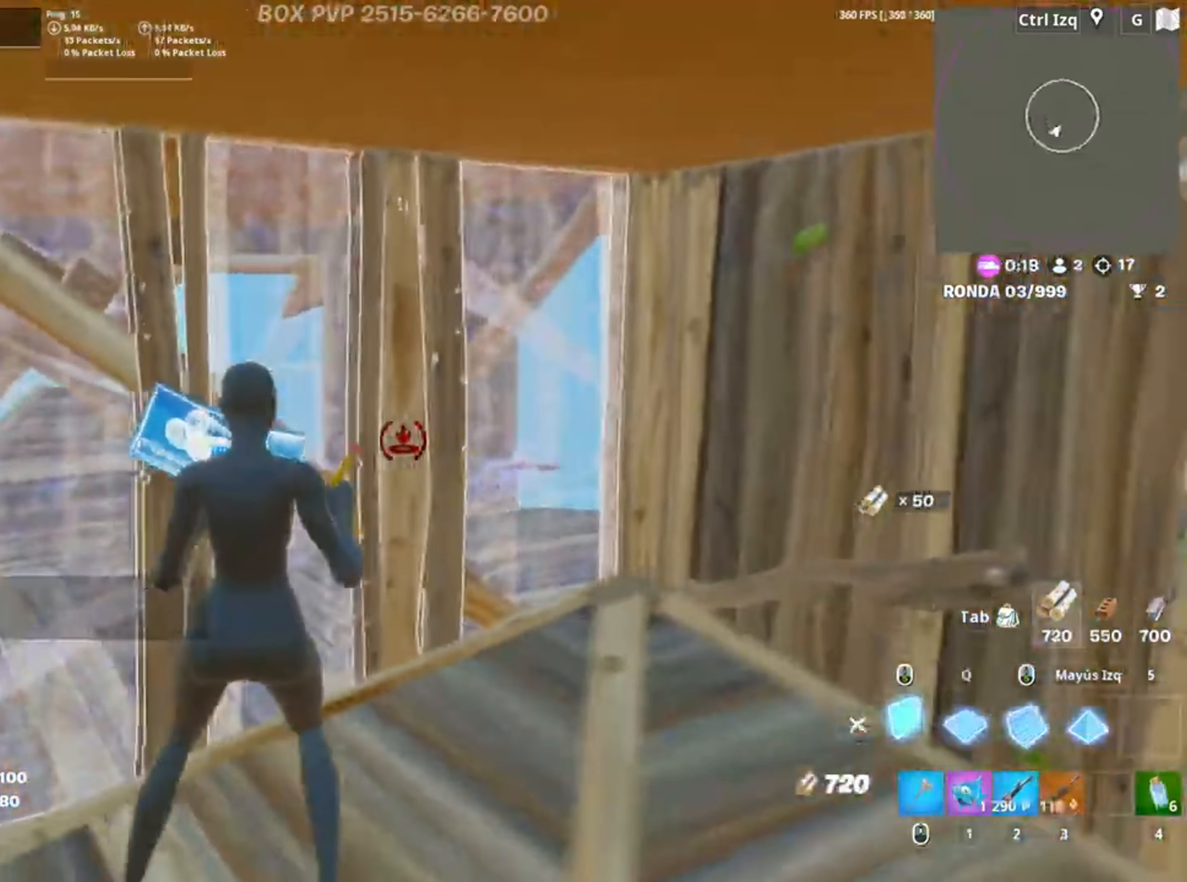
{"keys": ["a"], "mouse": ["left"], "events": [[50, "s", "down"], [117, "d", "up"], [250, "3", "down"], [250, "a", "down"], [283, "s", "up"], [300, "3", "up"], [350, "mouse_left", "up"], [383, "f", "down"], [417, "mouse_left", "down"], [450, "f", "up"]]}
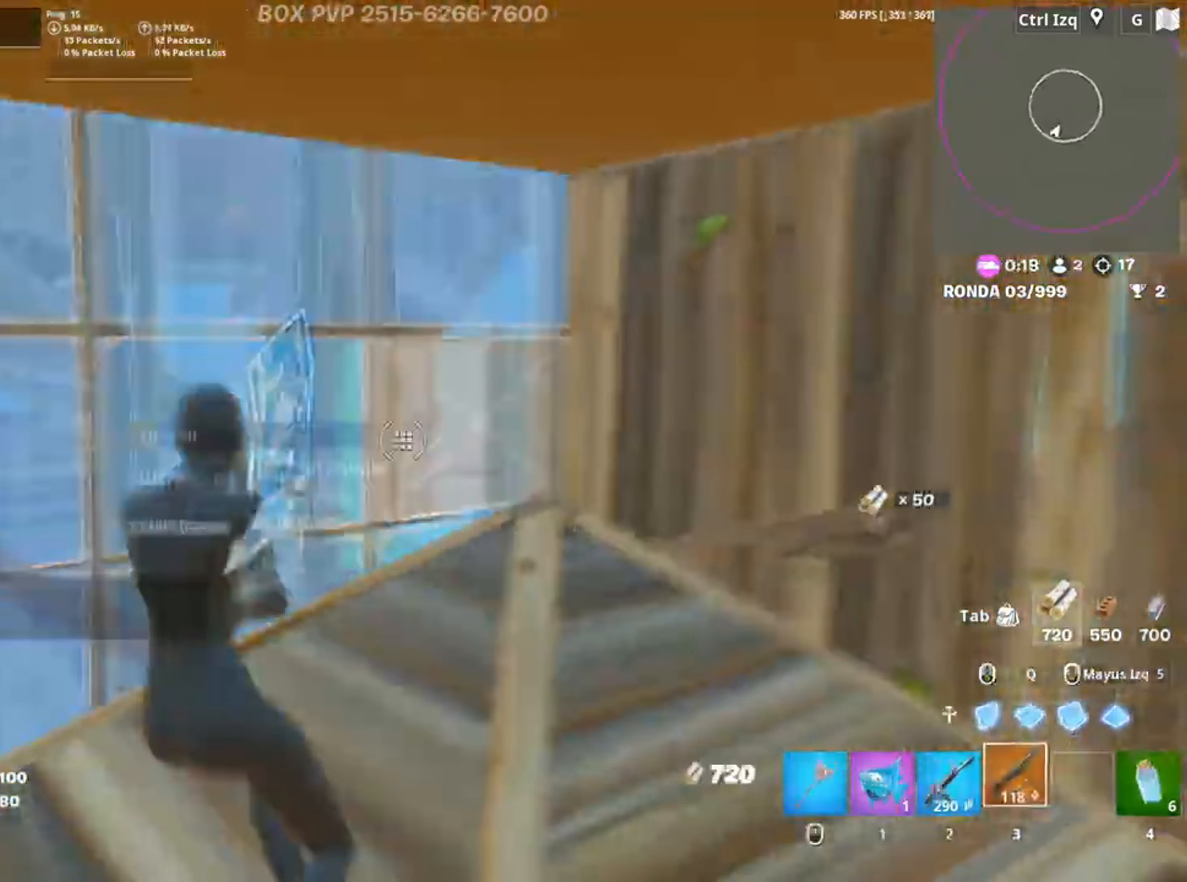
{"keys": ["d"], "mouse": [], "events": [[17, "f", "down"], [17, "mouse_left", "up"], [17, "w", "down"], [83, "a", "up"], [83, "f", "up"], [167, "c", "down"], [233, "c", "up"], [317, "d", "down"], [317, "w", "up"]]}
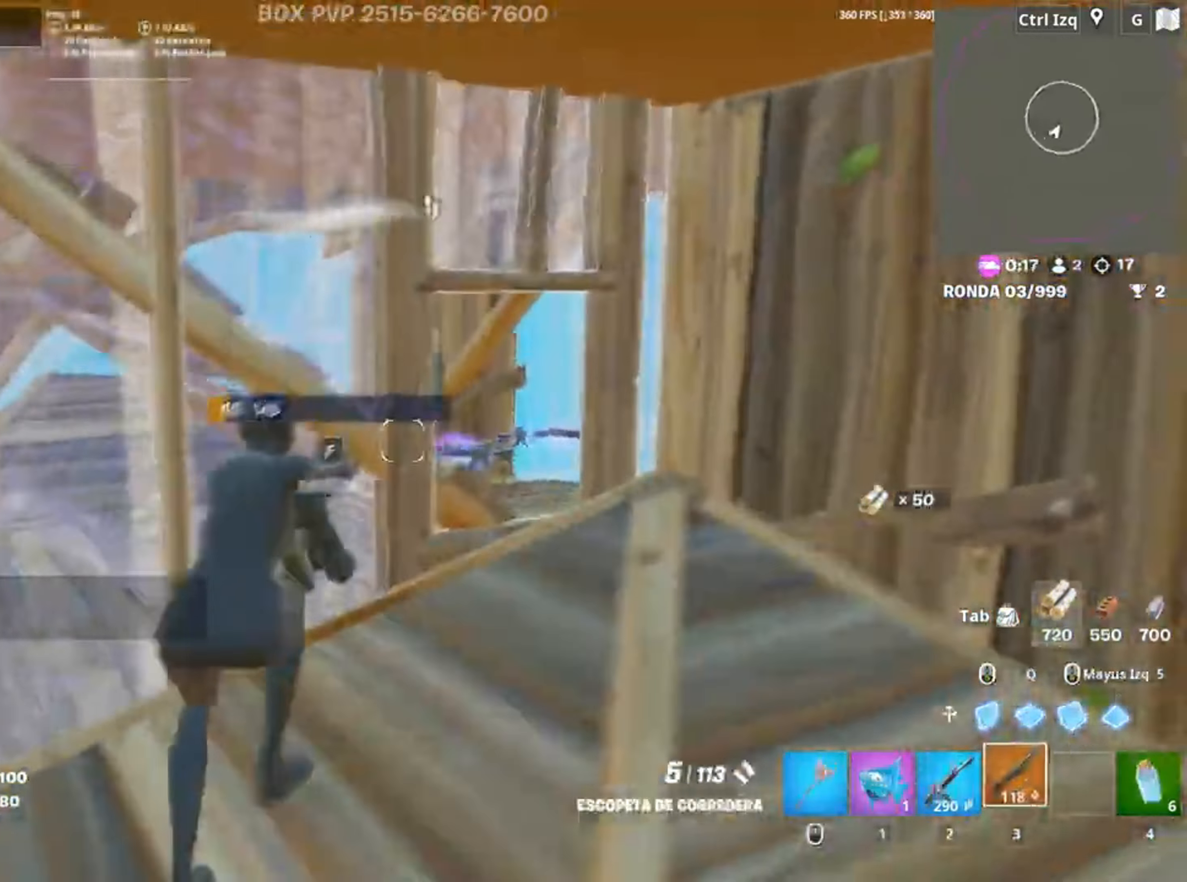
{"keys": ["a"], "mouse": ["left"], "events": [[83, "mouse_left", "down"], [83, "s", "down"], [150, "space", "down"], [250, "space", "up"], [317, "d", "up"], [383, "a", "down"], [417, "s", "up"]]}
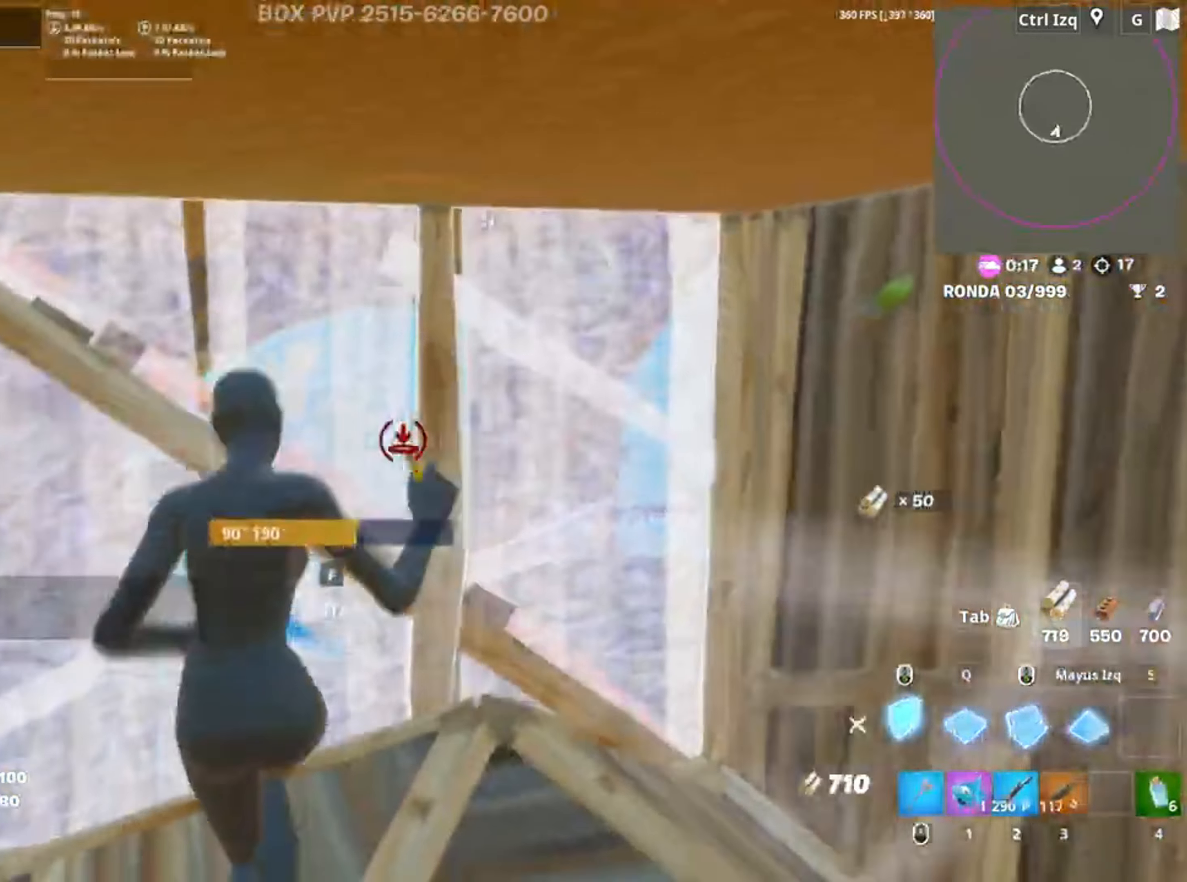
{"keys": ["f", "w"], "mouse": [], "events": [[17, "w", "down"], [117, "a", "up"], [150, "3", "down"], [250, "3", "up"], [250, "mouse_left", "up"], [483, "f", "down"]]}
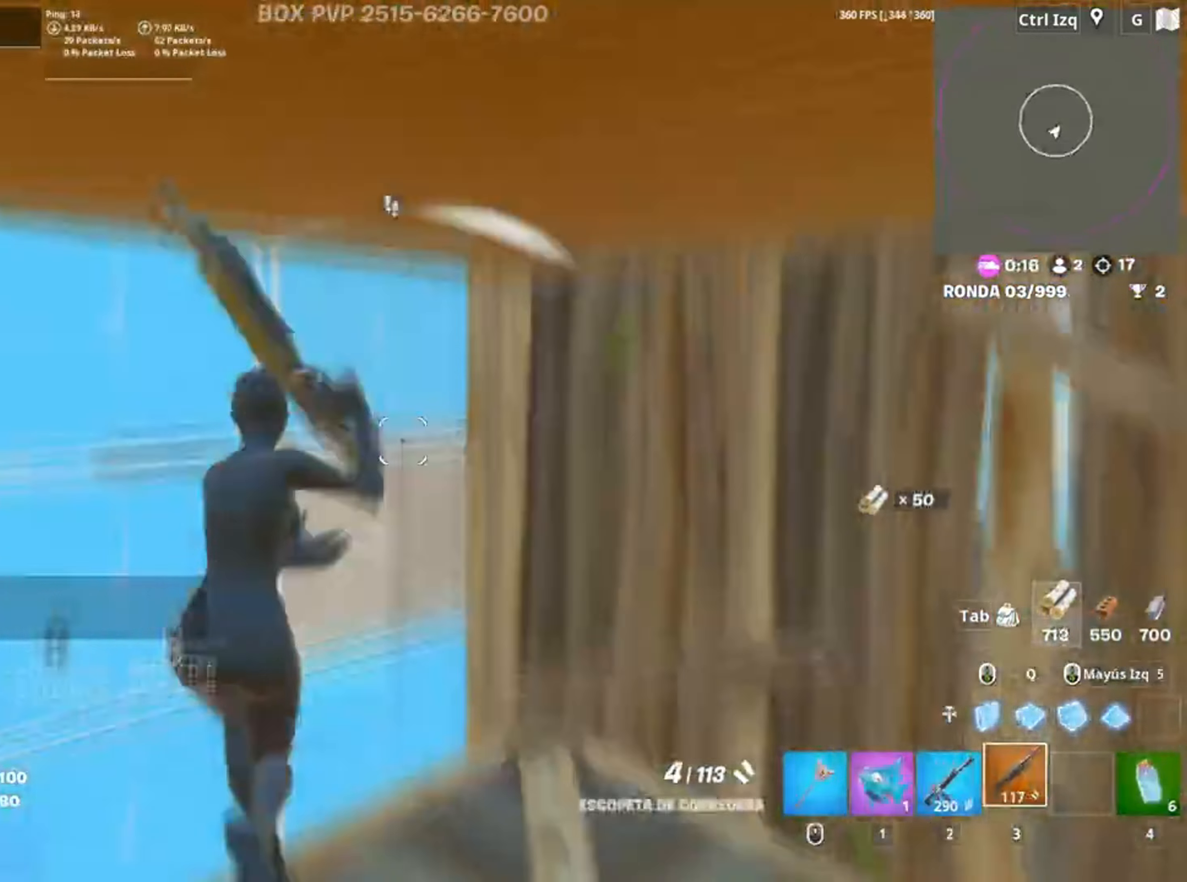
{"keys": ["a", "d"], "mouse": [], "events": [[17, "mouse_left", "down"], [33, "f", "up"], [117, "f", "down"], [117, "mouse_left", "up"], [117, "shift", "down"], [150, "a", "down"], [183, "f", "up"], [183, "mouse_left", "down"], [267, "shift", "up"], [317, "3", "down"], [350, "3", "up"], [350, "mouse_left", "up"], [417, "w", "up"], [483, "d", "down"]]}
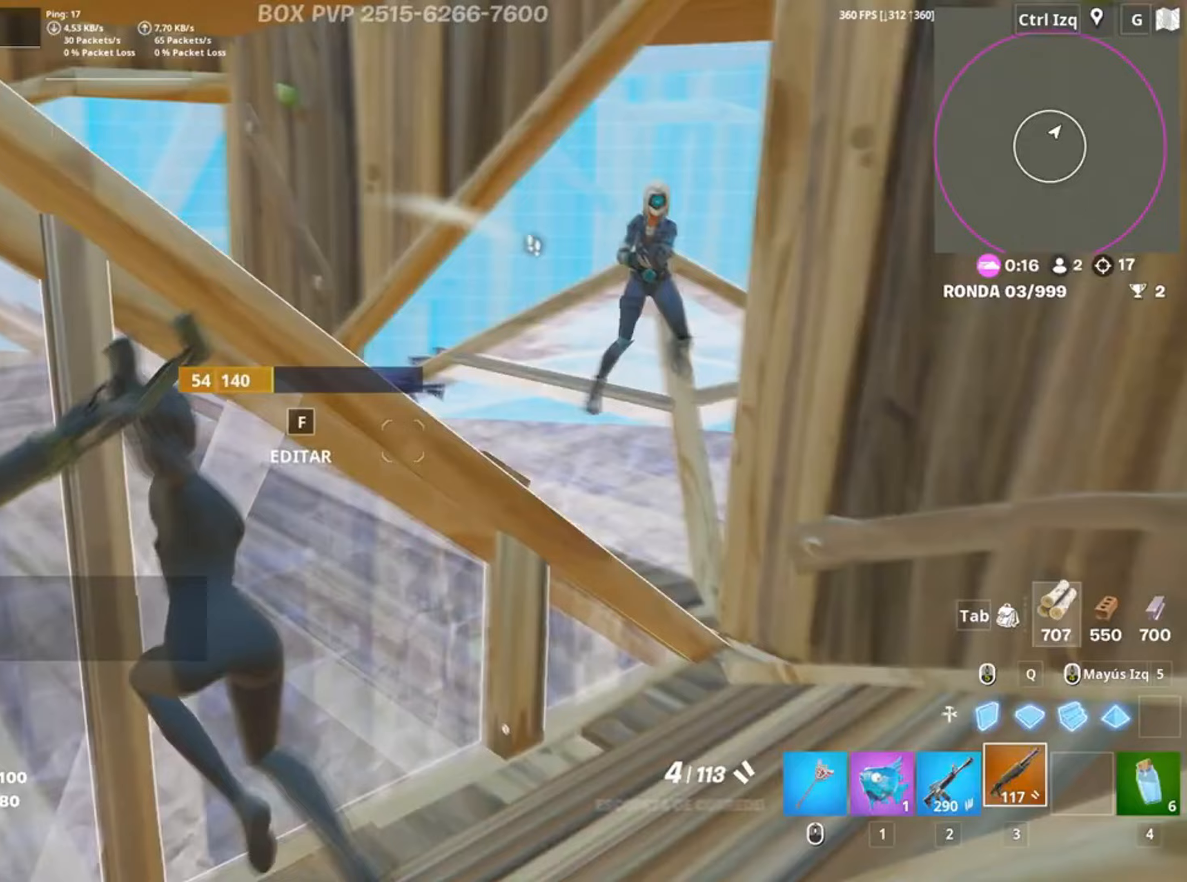
{"keys": ["d", "s"], "mouse": [], "events": [[50, "s", "down"], [83, "a", "up"], [150, "space", "down"], [283, "mouse_left", "down"], [283, "space", "up"], [417, "mouse_left", "up"]]}
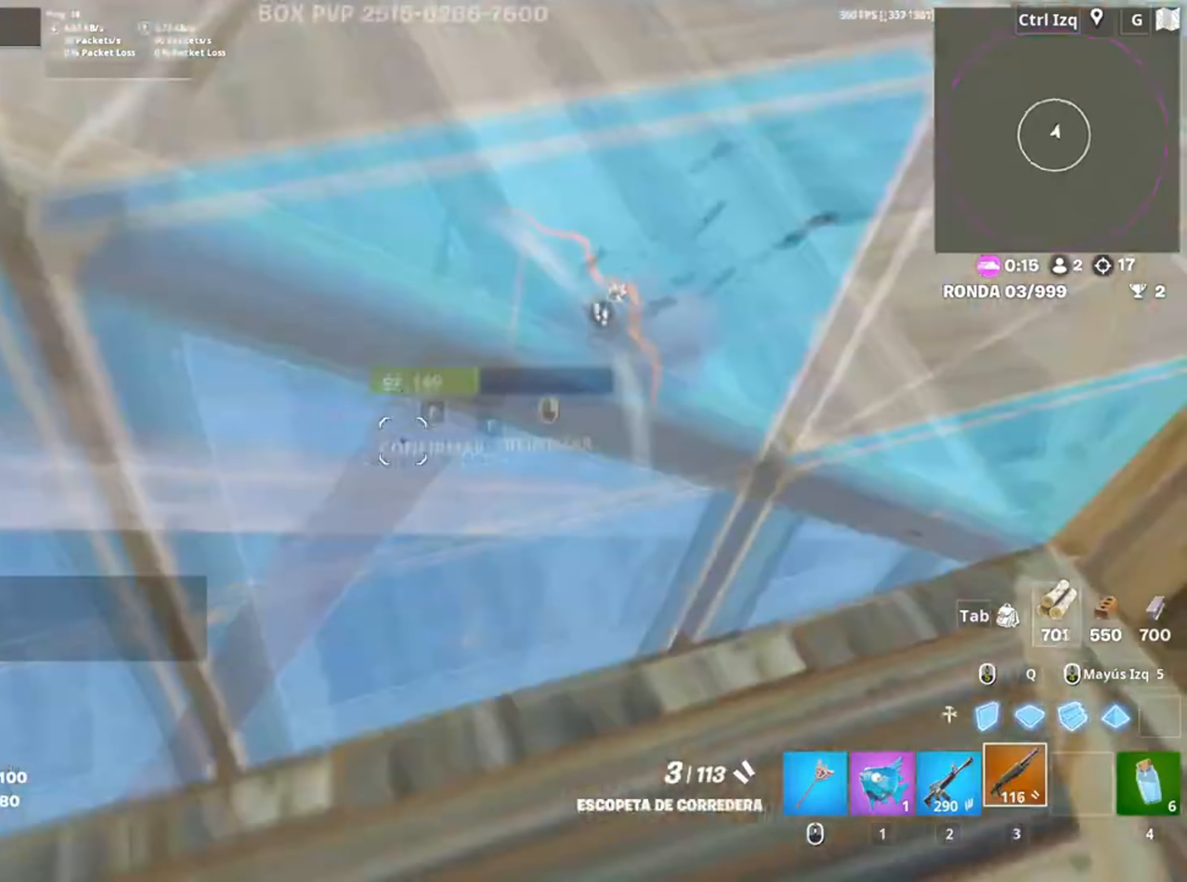
{"keys": ["a", "s"], "mouse": ["left"], "events": [[17, "mouse_wheel", "down"], [100, "mouse_wheel", "up"], [217, "mouse_left", "down"], [283, "d", "up"], [417, "a", "down"]]}
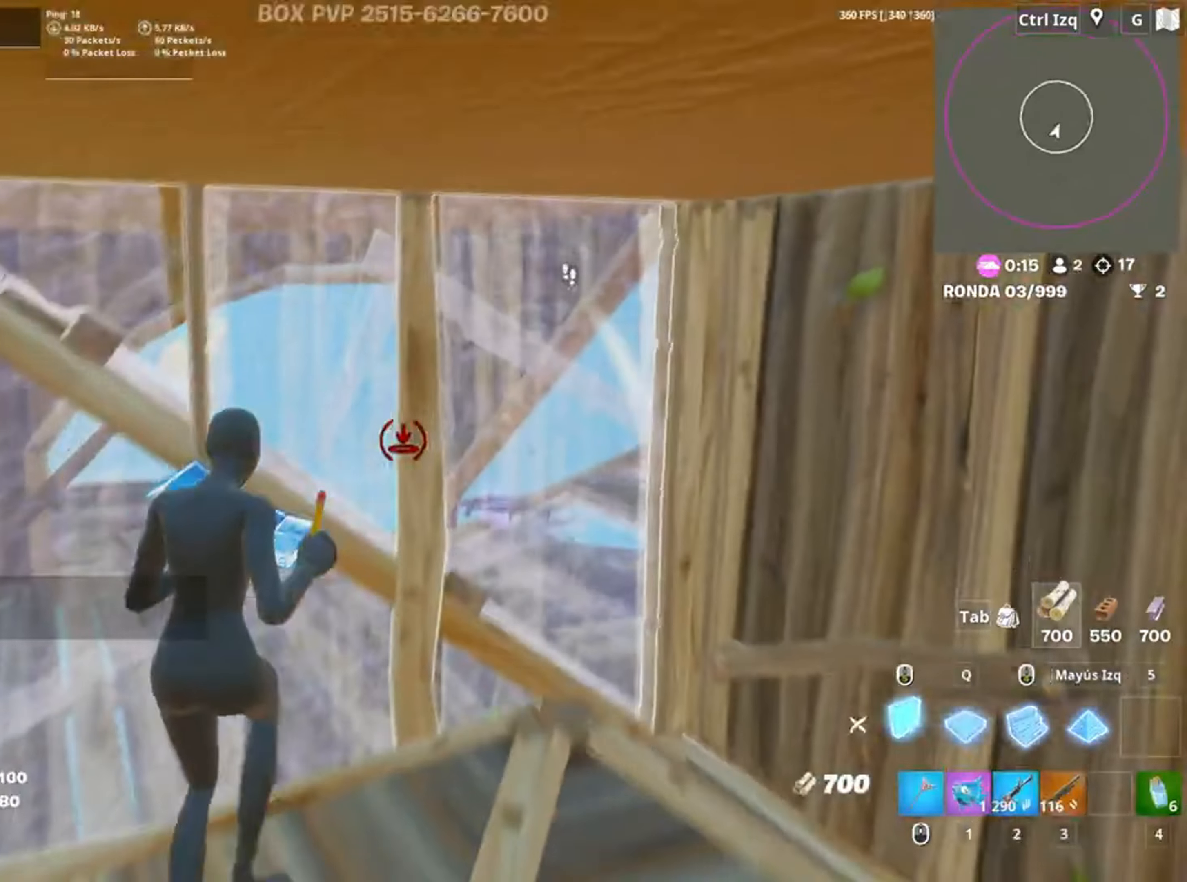
{"keys": ["shift", "w"], "mouse": ["left"], "events": [[17, "s", "up"], [150, "w", "down"], [267, "mouse_left", "up"], [317, "a", "up"], [317, "f", "down"], [350, "f", "up"], [350, "mouse_left", "down"], [450, "f", "down"], [483, "shift", "down"], [500, "f", "up"]]}
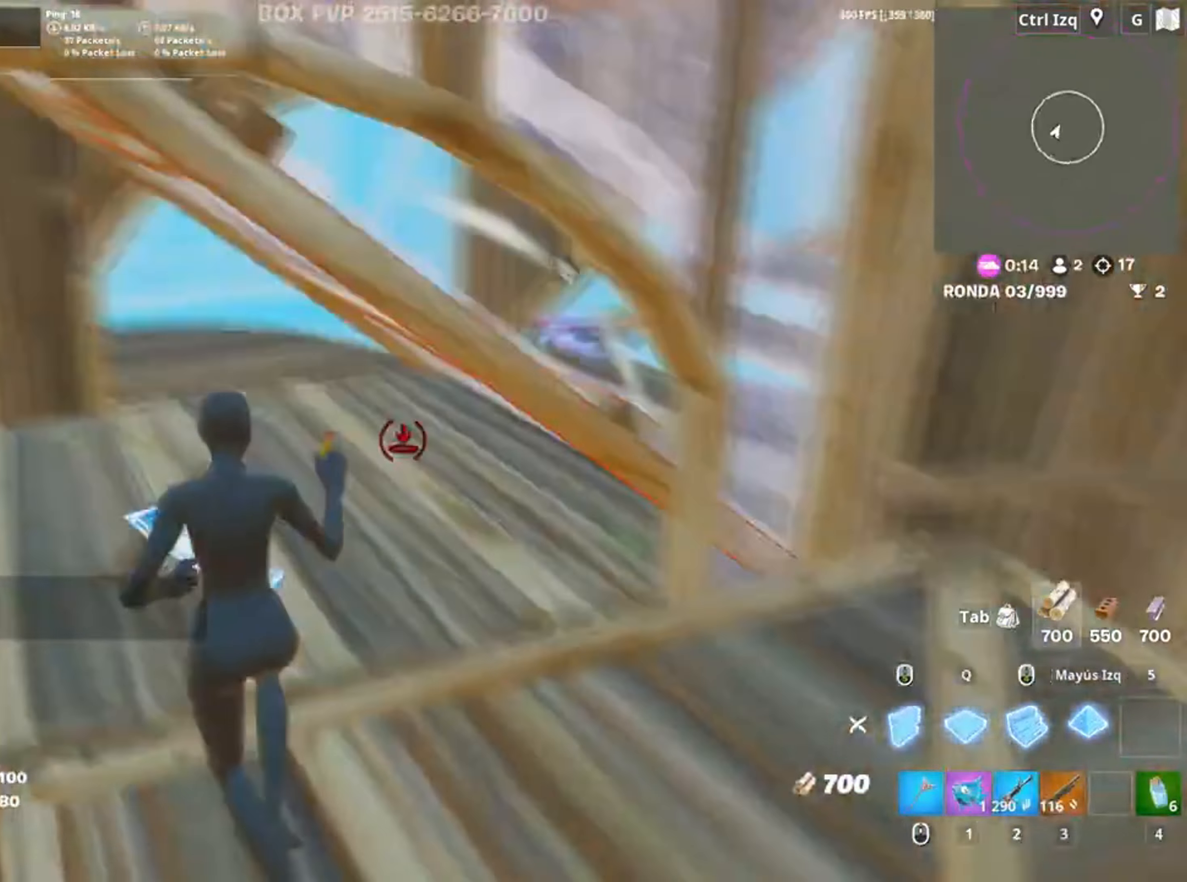
{"keys": ["r"], "mouse": [], "events": [[50, "a", "down"], [100, "shift", "up"], [150, "3", "down"], [150, "a", "up"], [183, "3", "up"], [183, "mouse_left", "up"], [217, "a", "down"], [283, "w", "up"], [383, "a", "up"], [450, "r", "down"]]}
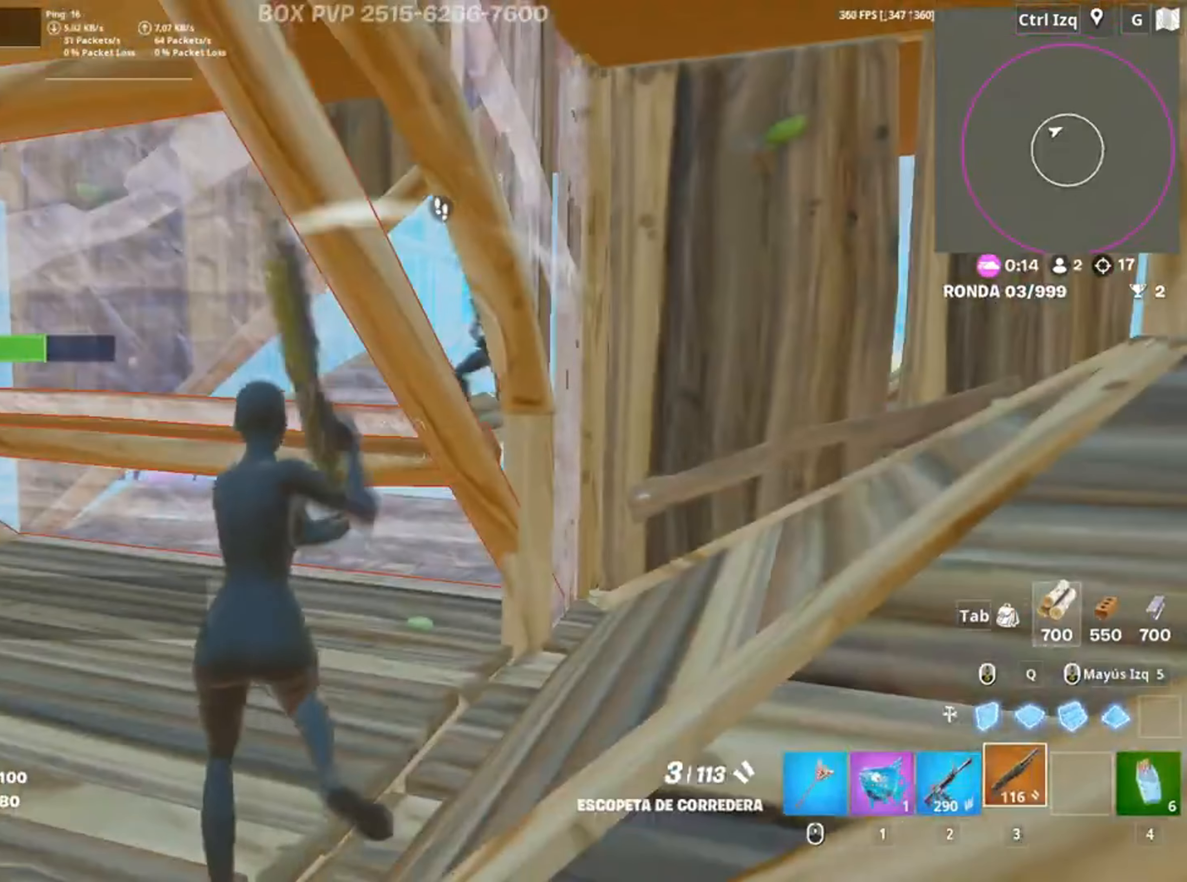
{"keys": ["d"], "mouse": [], "events": [[33, "r", "up"], [83, "a", "down"], [100, "r", "down"], [150, "a", "up"], [167, "r", "up"], [283, "d", "down"]]}
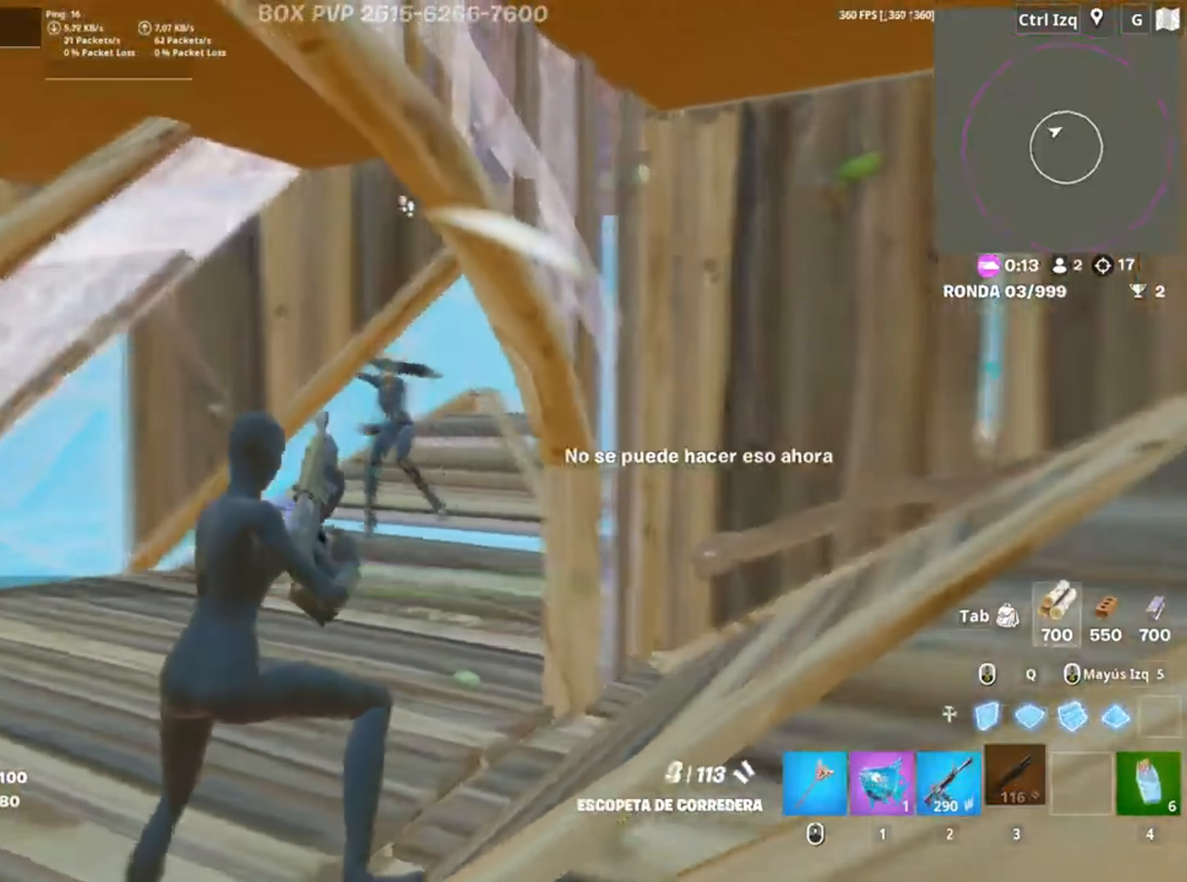
{"keys": ["d", "s"], "mouse": ["left"], "events": [[17, "s", "down"], [83, "mouse_left", "down"], [183, "mouse_left", "up"], [250, "mouse_wheel", "down"], [350, "mouse_wheel", "up"], [450, "mouse_left", "down"]]}
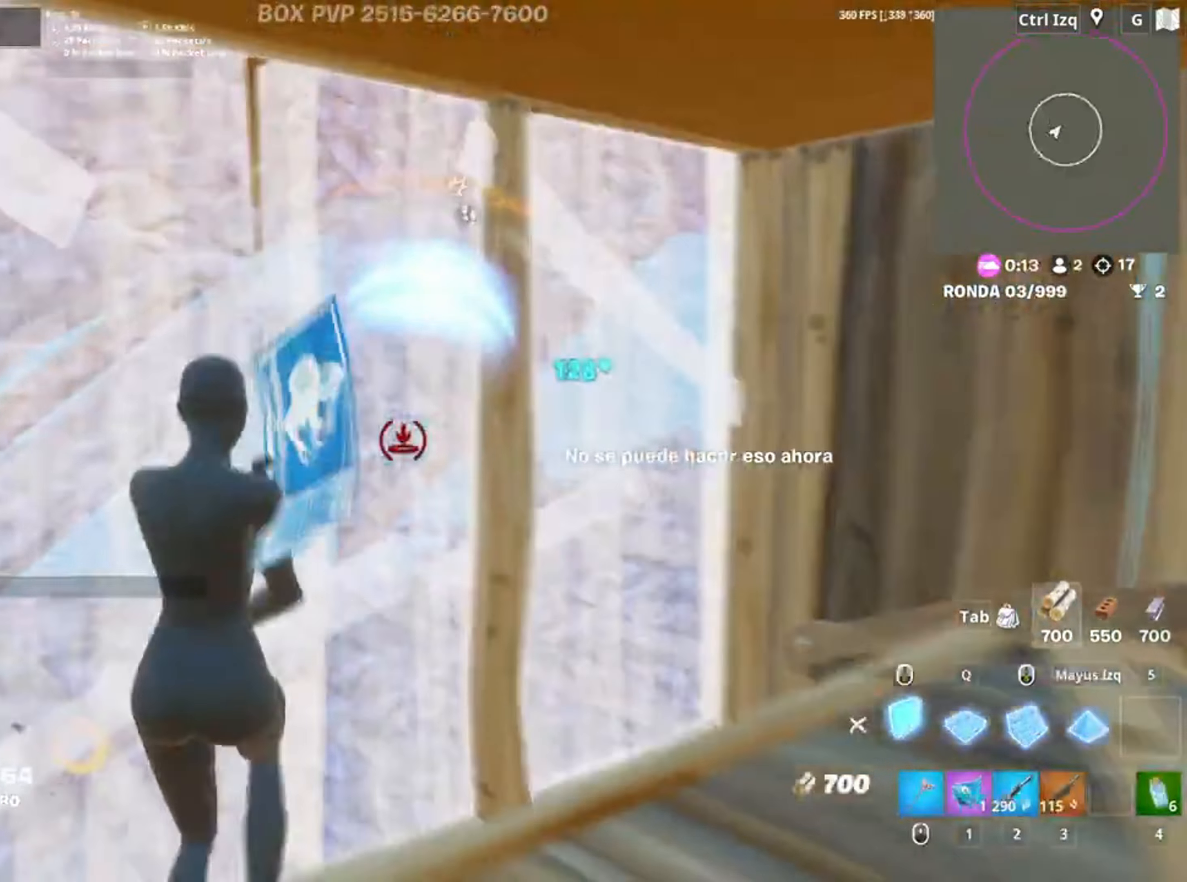
{"keys": [], "mouse": ["left"], "events": [[150, "d", "up"], [183, "s", "up"]]}
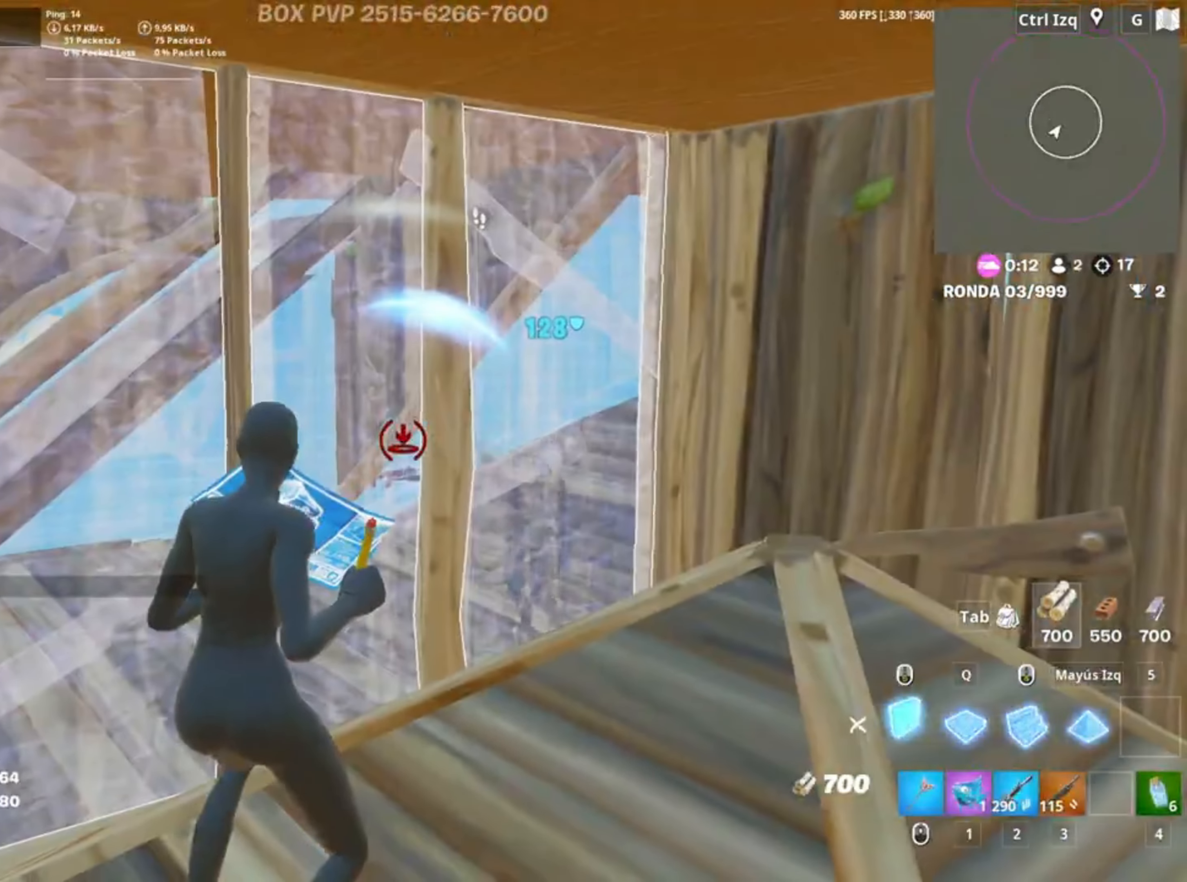
{"keys": [], "mouse": ["left"], "events": [[150, "d", "down"], [450, "d", "up"]]}
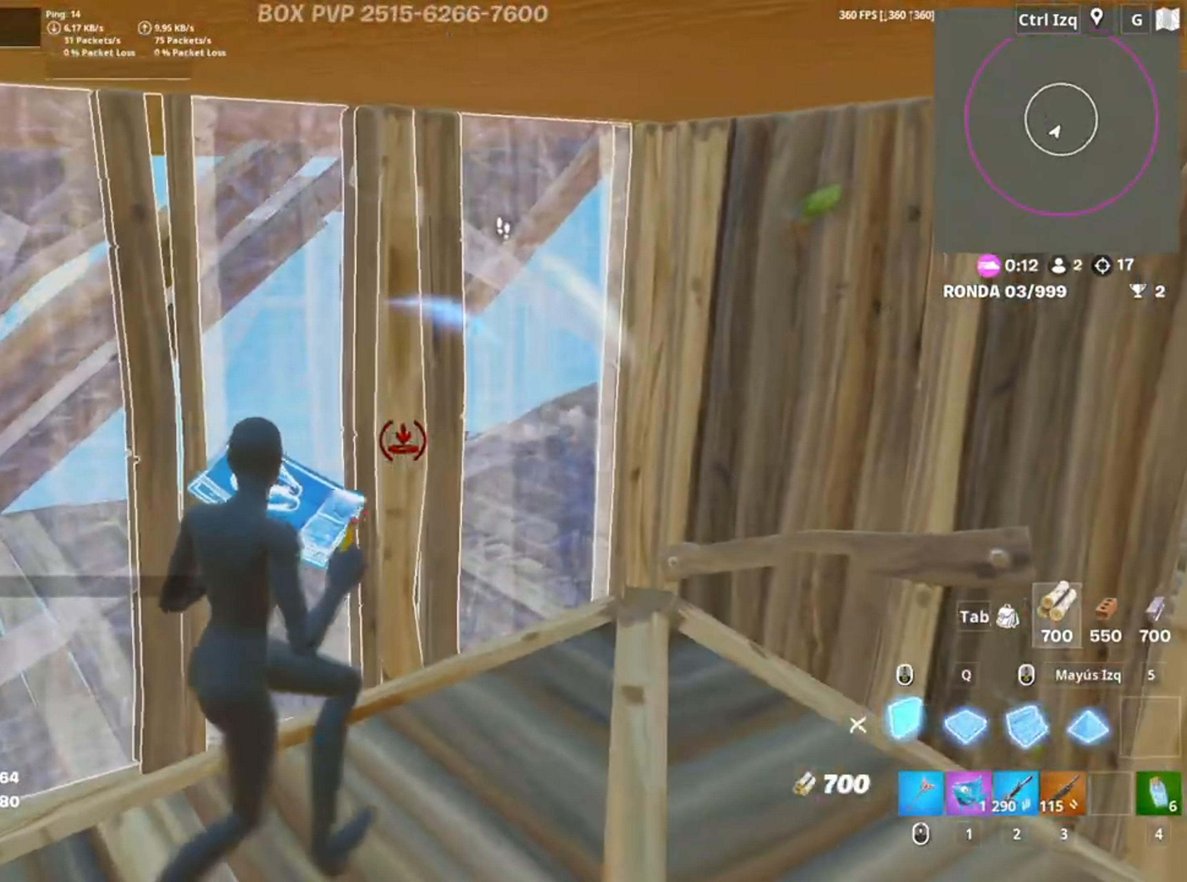
{"keys": [], "mouse": [], "events": [[317, "w", "down"], [350, "3", "down"], [417, "3", "up"], [450, "mouse_left", "up"], [450, "w", "up"]]}
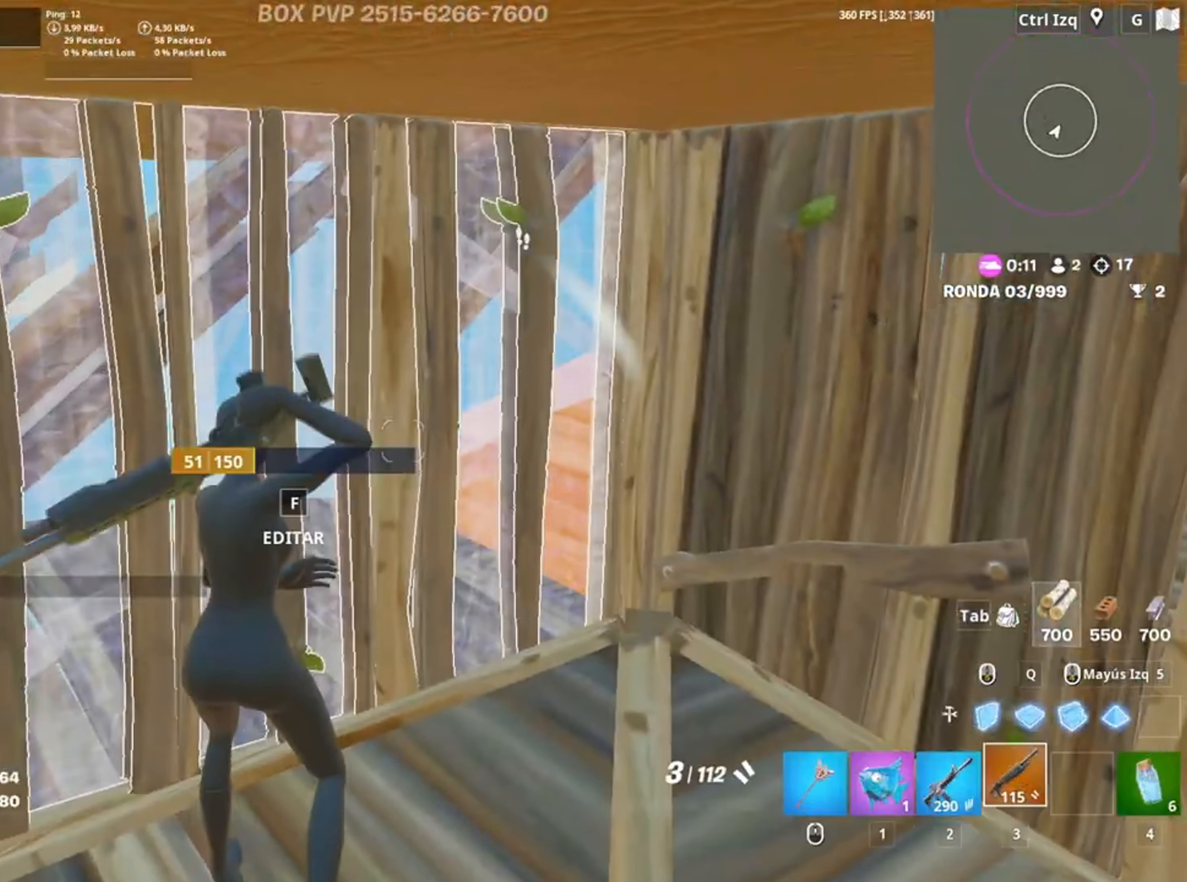
{"keys": [], "mouse": [], "events": [[283, "r", "down"], [333, "r", "up"], [417, "r", "down"], [483, "r", "up"]]}
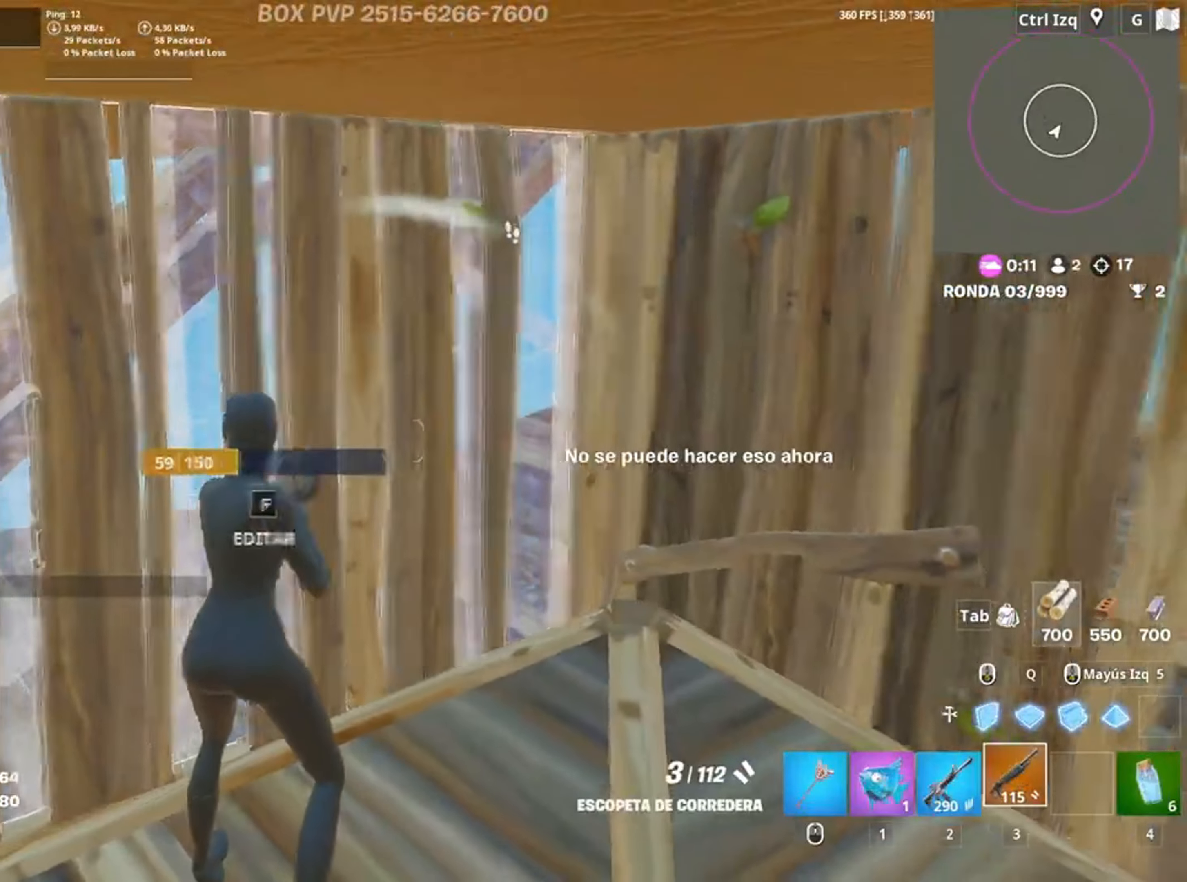
{"keys": [], "mouse": [], "events": []}
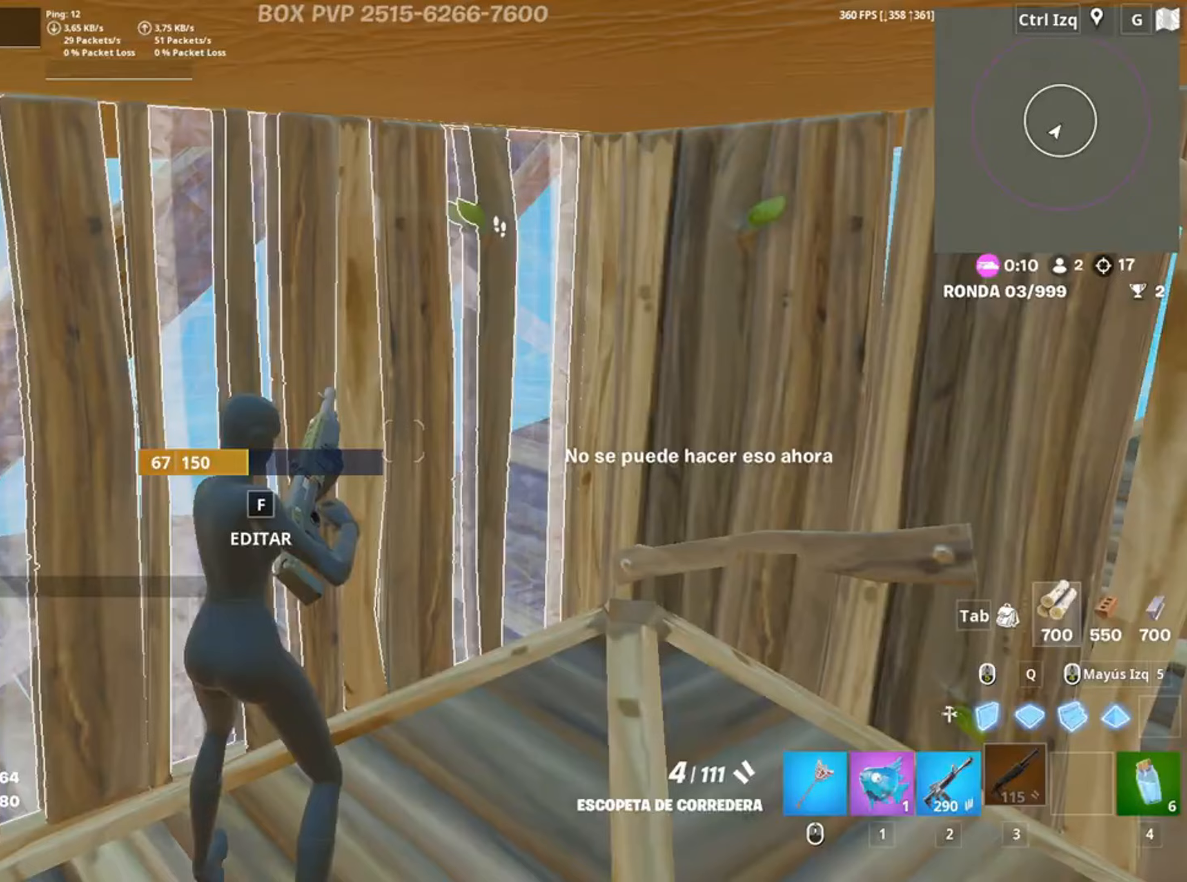
{"keys": ["1", "w"], "mouse": [], "events": [[350, "w", "down"], [483, "1", "down"]]}
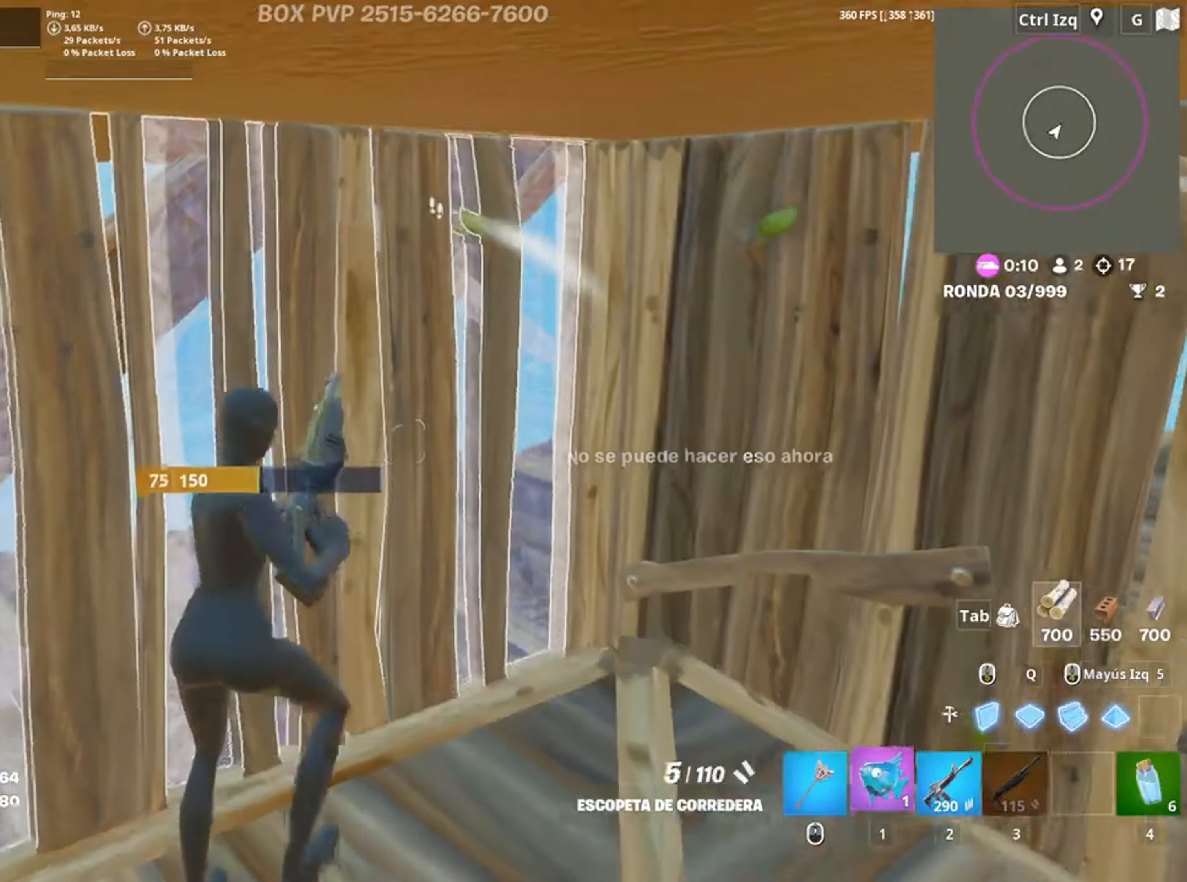
{"keys": [], "mouse": ["left"], "events": [[50, "1", "up"], [50, "w", "up"], [383, "mouse_left", "down"]]}
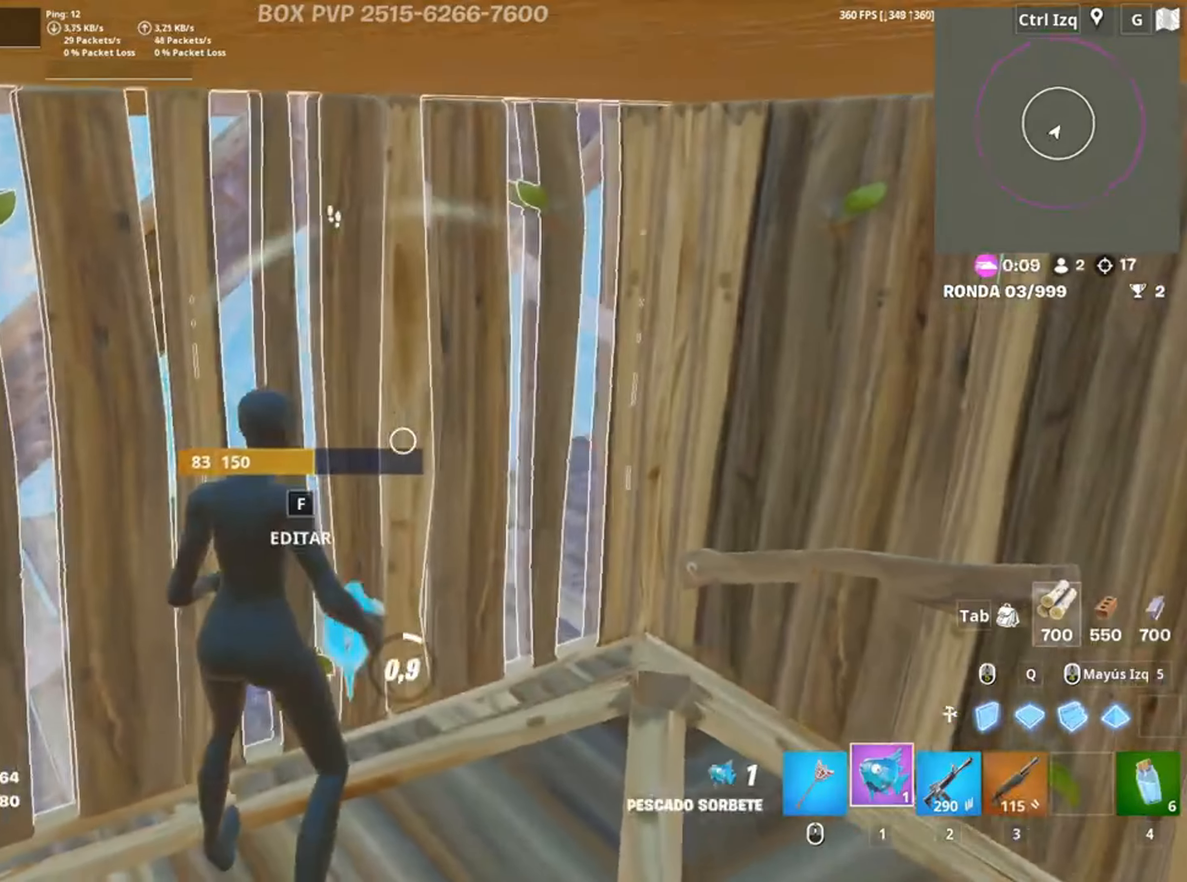
{"keys": [], "mouse": [], "events": [[117, "mouse_left", "up"]]}
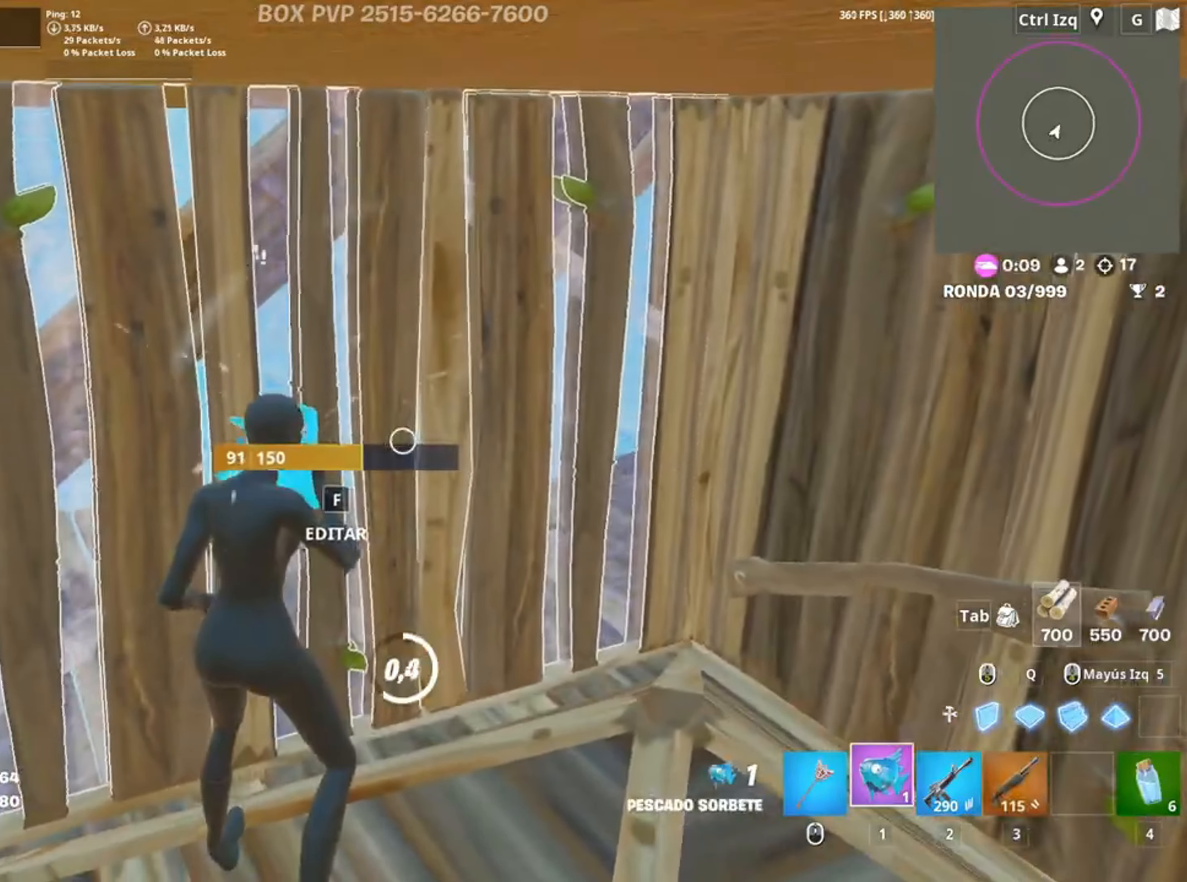
{"keys": ["s"], "mouse": [], "events": [[483, "s", "down"]]}
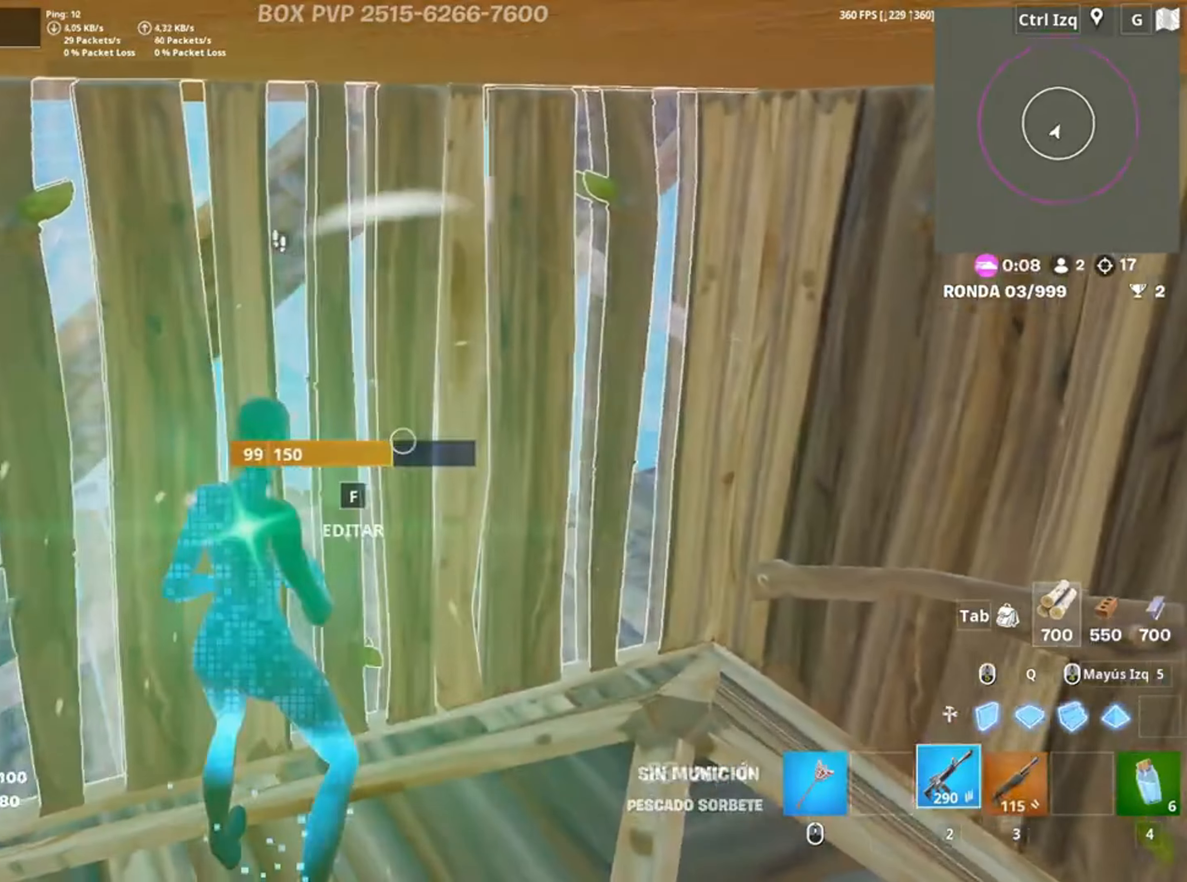
{"keys": ["s"], "mouse": [], "events": [[50, "3", "down"], [150, "3", "up"], [283, "f", "down"], [283, "mouse_left", "down"], [317, "f", "up"], [383, "mouse_left", "up"], [417, "f", "down"], [483, "f", "up"]]}
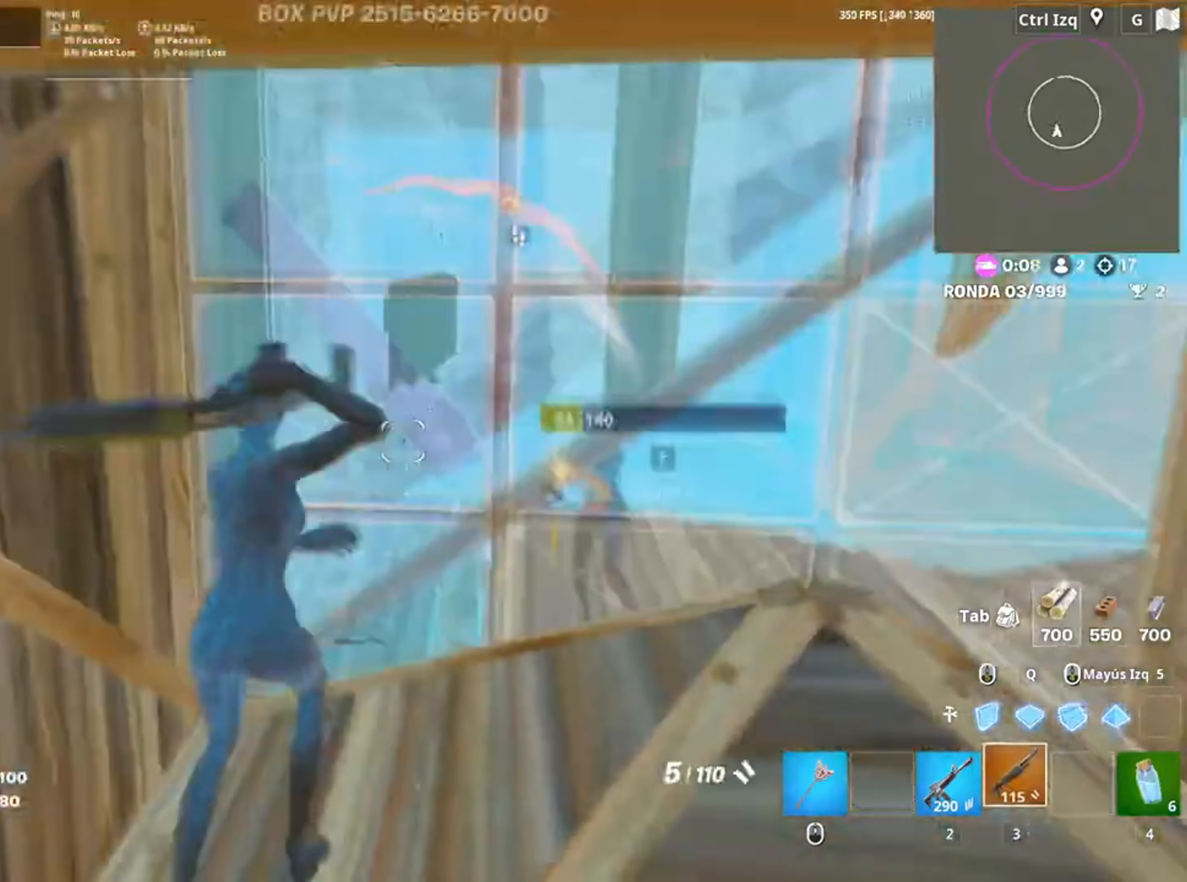
{"keys": ["d", "s"], "mouse": ["left"], "events": [[17, "mouse_wheel", "down"], [50, "d", "down"], [83, "mouse_wheel", "up"], [117, "s", "up"], [150, "s", "down"], [300, "s", "up"], [483, "mouse_left", "down"], [483, "s", "down"]]}
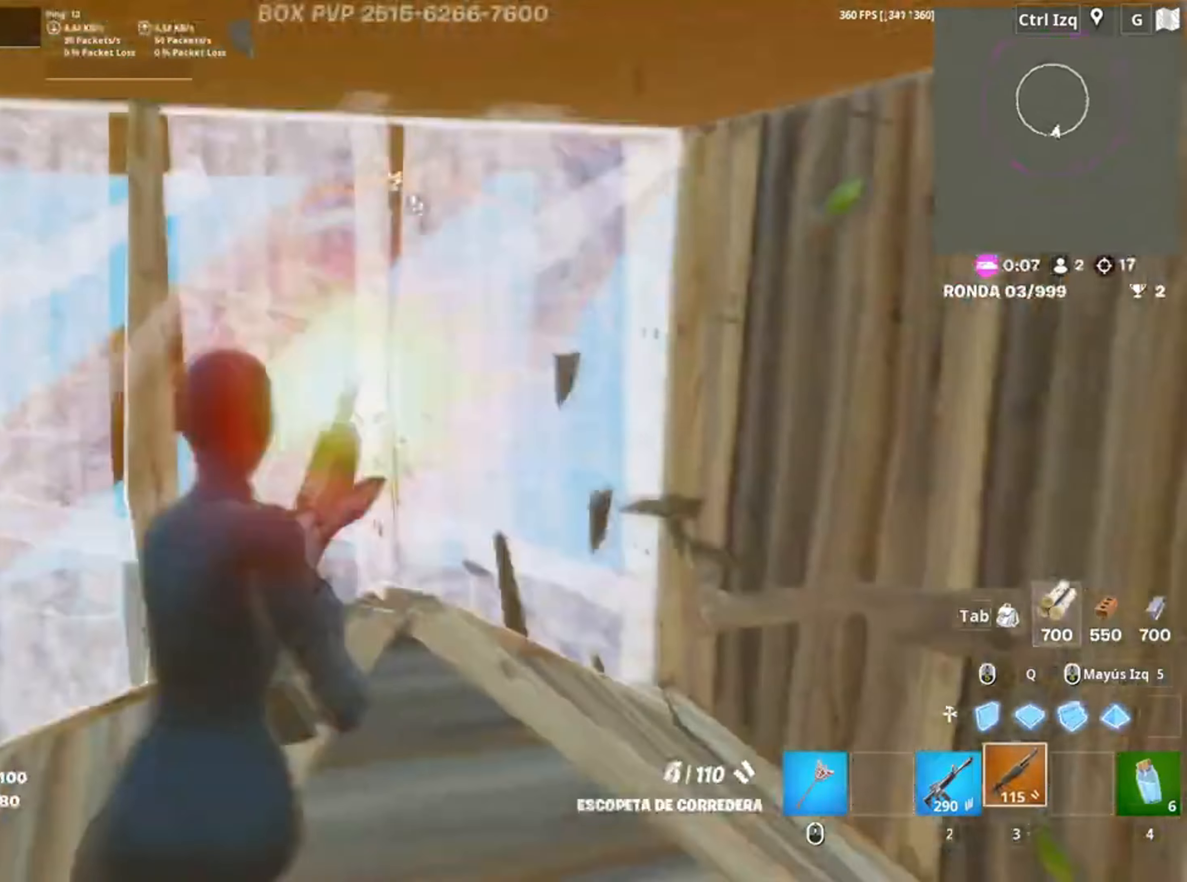
{"keys": ["f", "w"], "mouse": ["left"], "events": [[83, "d", "up"], [117, "a", "down"], [133, "s", "up"], [183, "3", "down"], [217, "mouse_left", "up"], [267, "3", "up"], [350, "f", "down"], [350, "w", "down"], [417, "f", "up"], [417, "mouse_left", "down"], [450, "a", "up"], [483, "f", "down"]]}
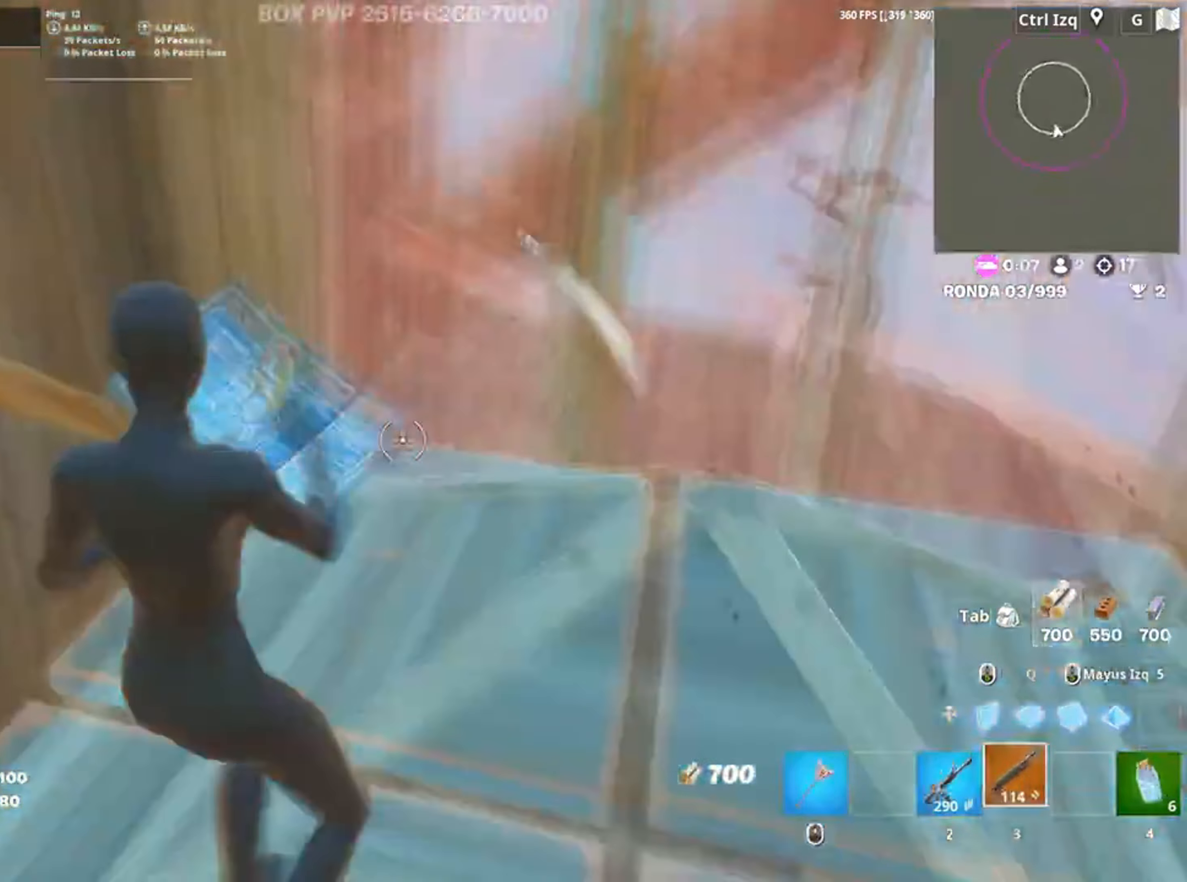
{"keys": ["w"], "mouse": ["left"], "events": [[50, "mouse_left", "up"], [50, "w", "up"], [83, "a", "down"], [100, "f", "up"], [183, "mouse_wheel", "down"], [267, "mouse_wheel", "up"], [283, "w", "down"], [367, "f", "down"], [417, "a", "up"], [417, "f", "up"], [417, "mouse_left", "down"]]}
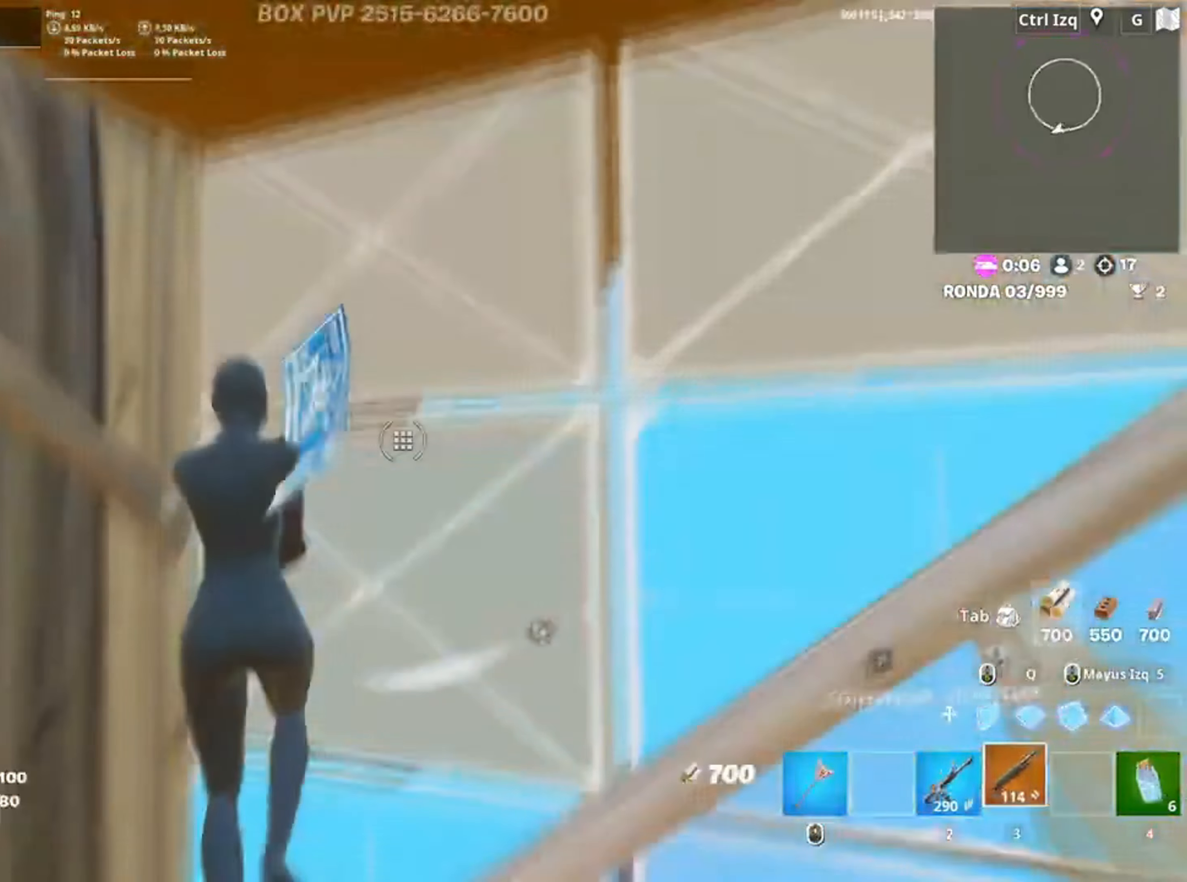
{"keys": ["a", "w"], "mouse": [], "events": [[117, "f", "down"], [117, "mouse_left", "up"], [150, "a", "down"], [150, "f", "up"], [283, "f", "down"], [367, "f", "up"], [383, "mouse_right", "down"], [483, "mouse_right", "up"]]}